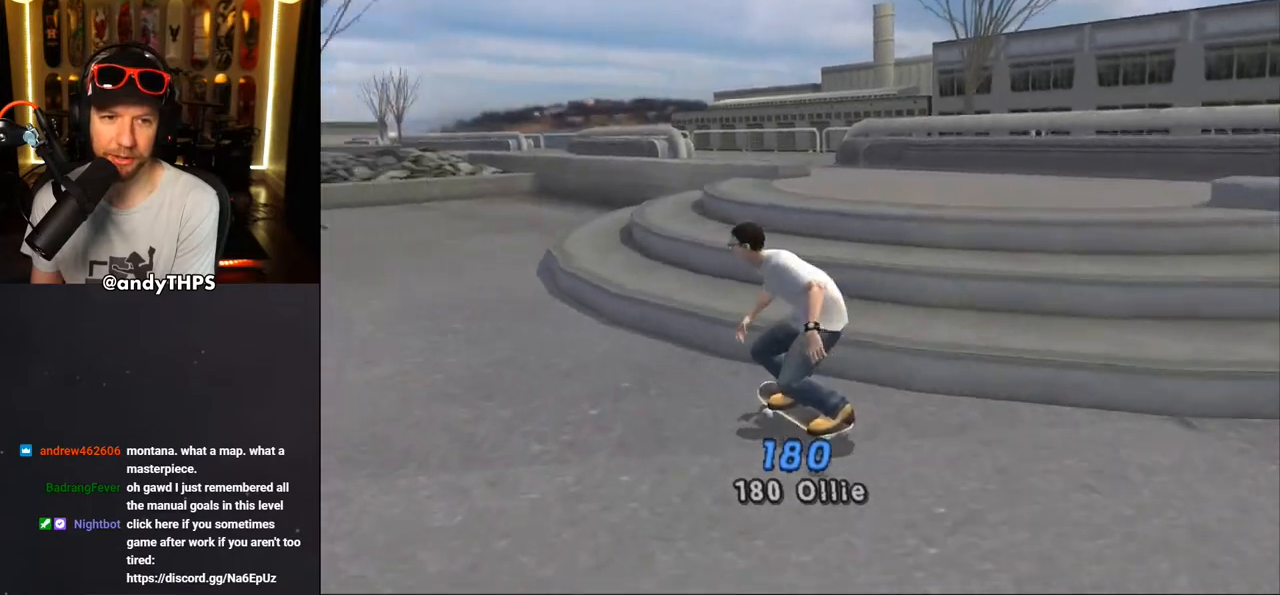
Gameplay with a controller (PlayStation layout); each line is a JSON object with the inputs held at the frame after it. "events" lists button and stick changes between this image and that frame as [ms after this image, input, new state], when the widget could be followed in between. Not read: L1 R2.
{"buttons": ["CROSS", "L2", "DPAD_UP", "DPAD_LEFT"], "left_stick": "center", "right_stick": "center", "events": [[133, "DPAD_UP", "up"], [200, "CROSS", "down"], [217, "DPAD_UP", "down"], [217, "TRIANGLE", "up"], [283, "DPAD_LEFT", "down"], [300, "L2", "down"], [350, "CROSS", "up"], [433, "CROSS", "down"]]}
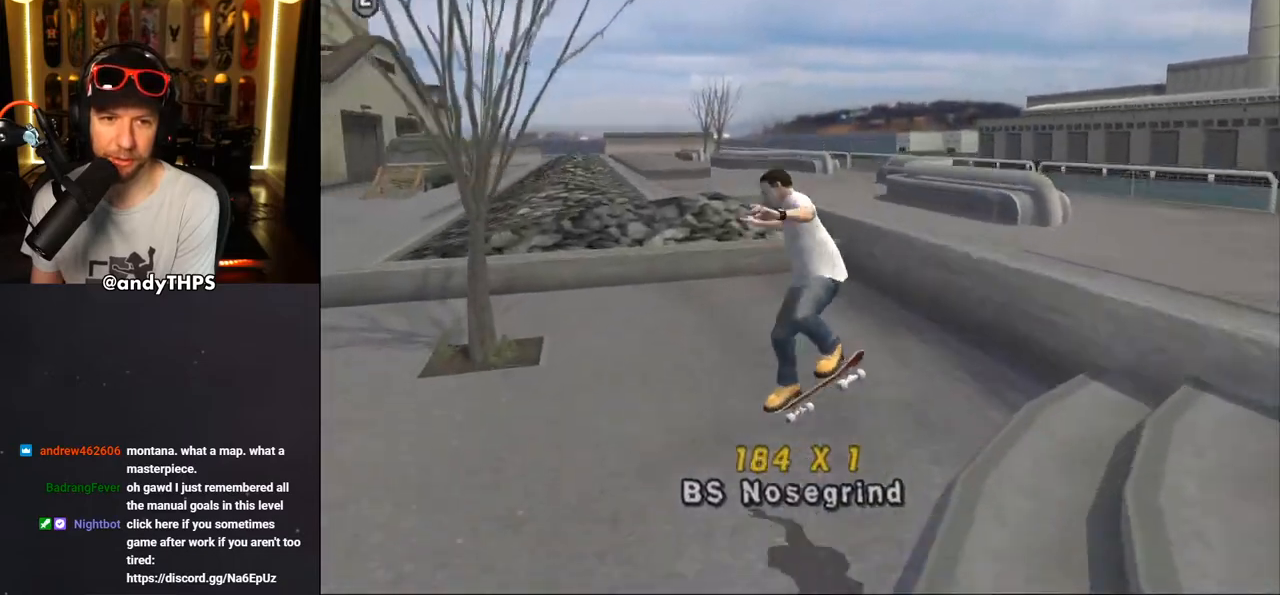
{"buttons": ["CROSS", "DPAD_UP"], "left_stick": "center", "right_stick": "center", "events": [[133, "DPAD_LEFT", "up"], [183, "DPAD_UP", "up"], [283, "L2", "up"], [333, "DPAD_UP", "down"], [417, "DPAD_UP", "up"], [467, "DPAD_UP", "down"]]}
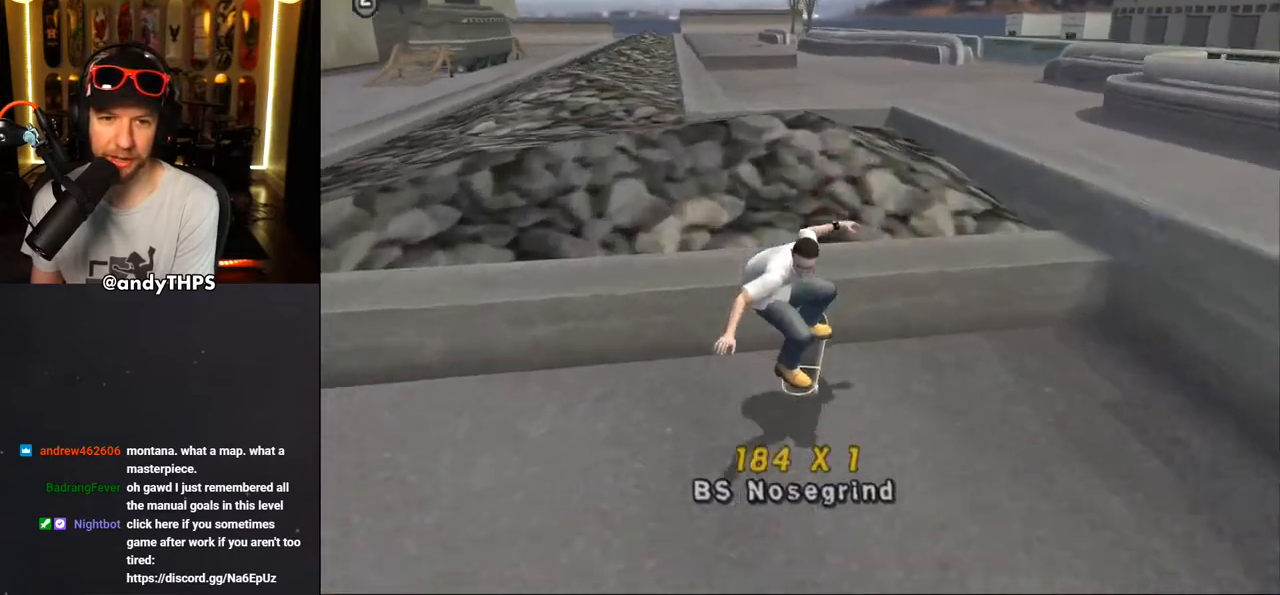
{"buttons": ["CROSS", "R1"], "left_stick": "center", "right_stick": "center", "events": [[33, "CROSS", "up"], [83, "CROSS", "down"], [267, "DPAD_UP", "up"], [433, "R1", "down"]]}
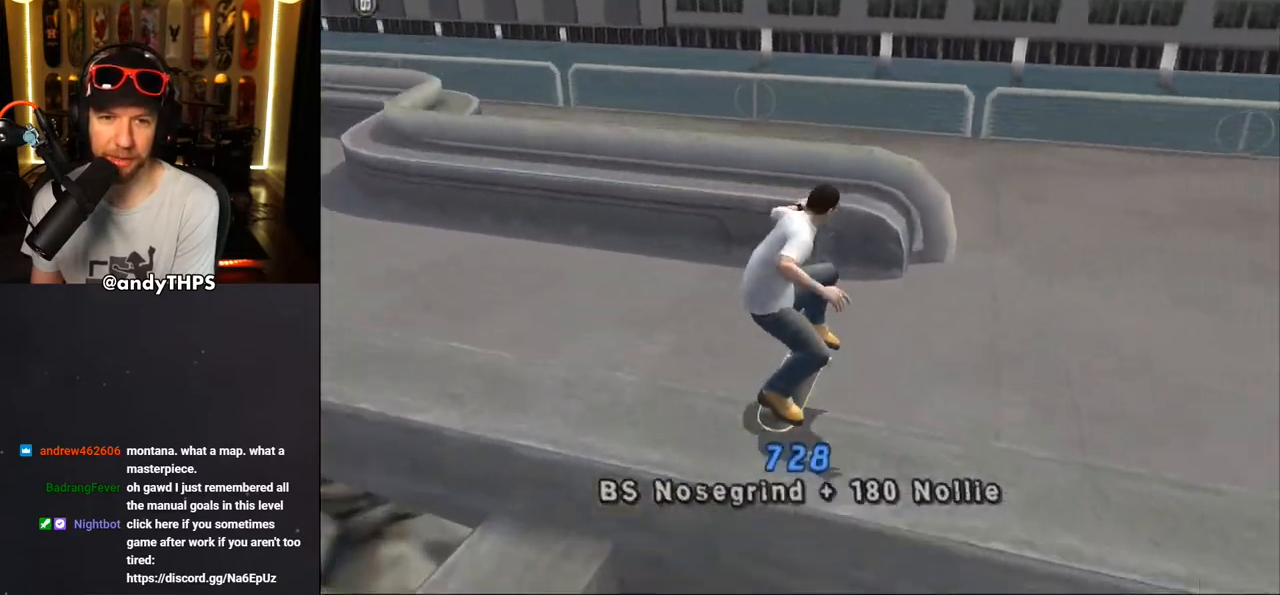
{"buttons": ["CROSS", "DPAD_DOWN", "DPAD_RIGHT"], "left_stick": "center", "right_stick": "center", "events": [[67, "R1", "up"], [233, "DPAD_DOWN", "down"], [233, "DPAD_RIGHT", "down"]]}
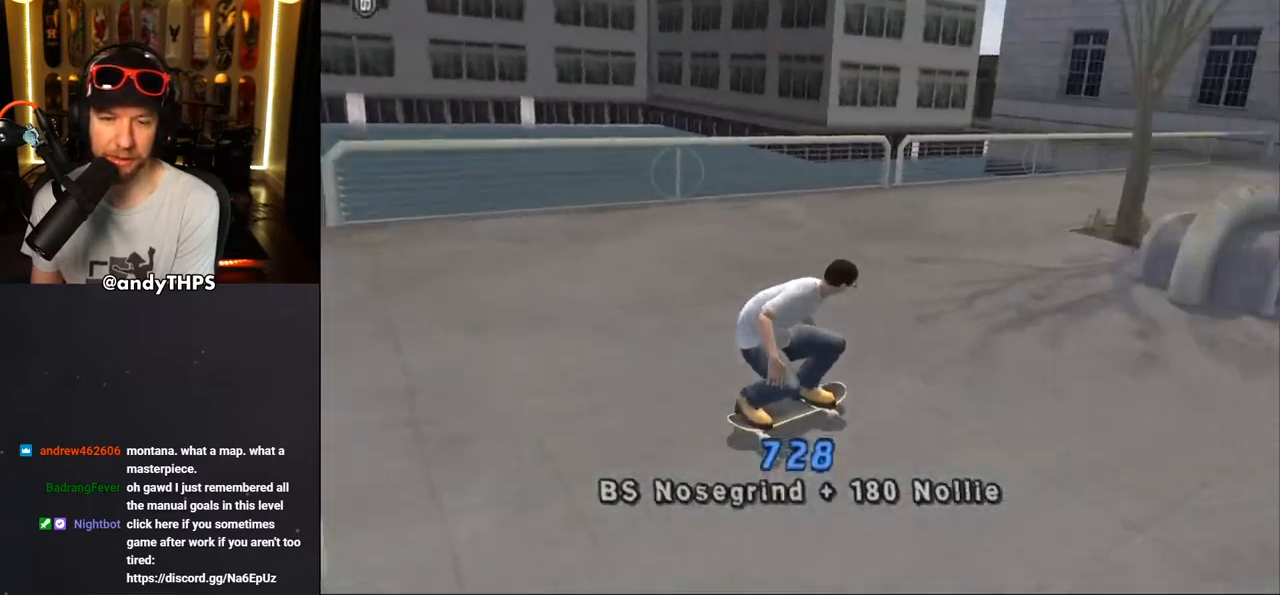
{"buttons": ["CROSS", "DPAD_LEFT"], "left_stick": "center", "right_stick": "center", "events": [[167, "DPAD_DOWN", "up"], [183, "DPAD_RIGHT", "up"], [267, "DPAD_UP", "down"], [300, "DPAD_LEFT", "down"], [483, "DPAD_UP", "up"]]}
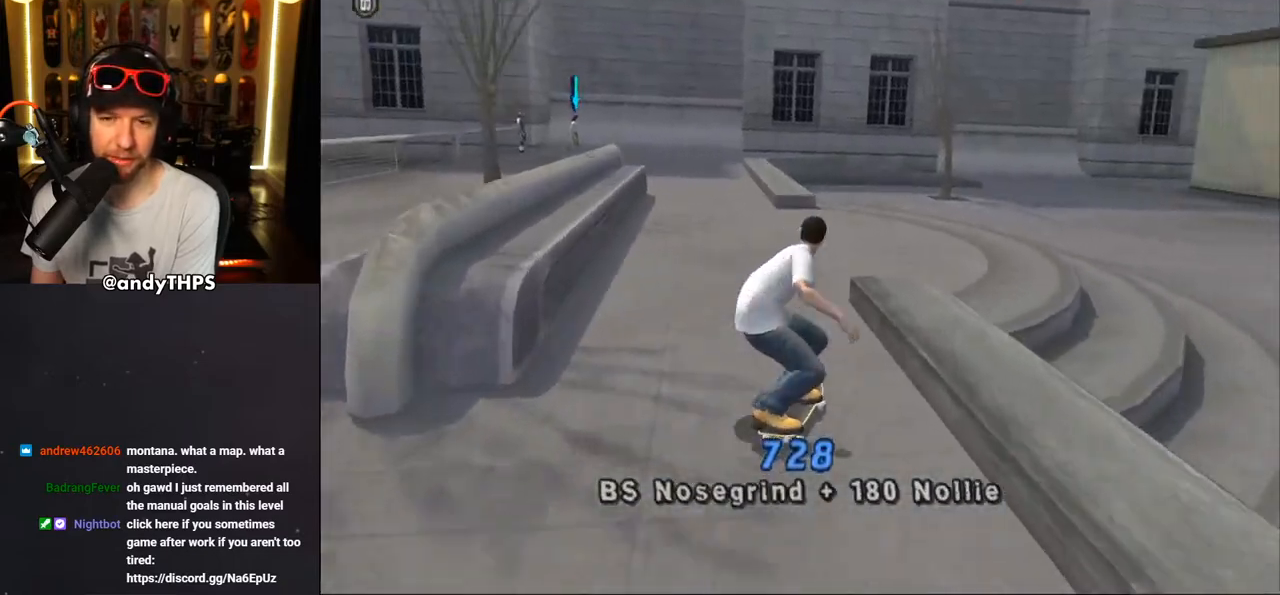
{"buttons": ["CROSS", "DPAD_UP"], "left_stick": "center", "right_stick": "center", "events": [[67, "TRIANGLE", "down"], [83, "CROSS", "up"], [183, "CROSS", "down"], [183, "TRIANGLE", "up"], [233, "CROSS", "up"], [267, "DPAD_LEFT", "up"], [267, "DPAD_UP", "down"], [317, "CROSS", "down"], [367, "DPAD_UP", "up"], [433, "DPAD_UP", "down"]]}
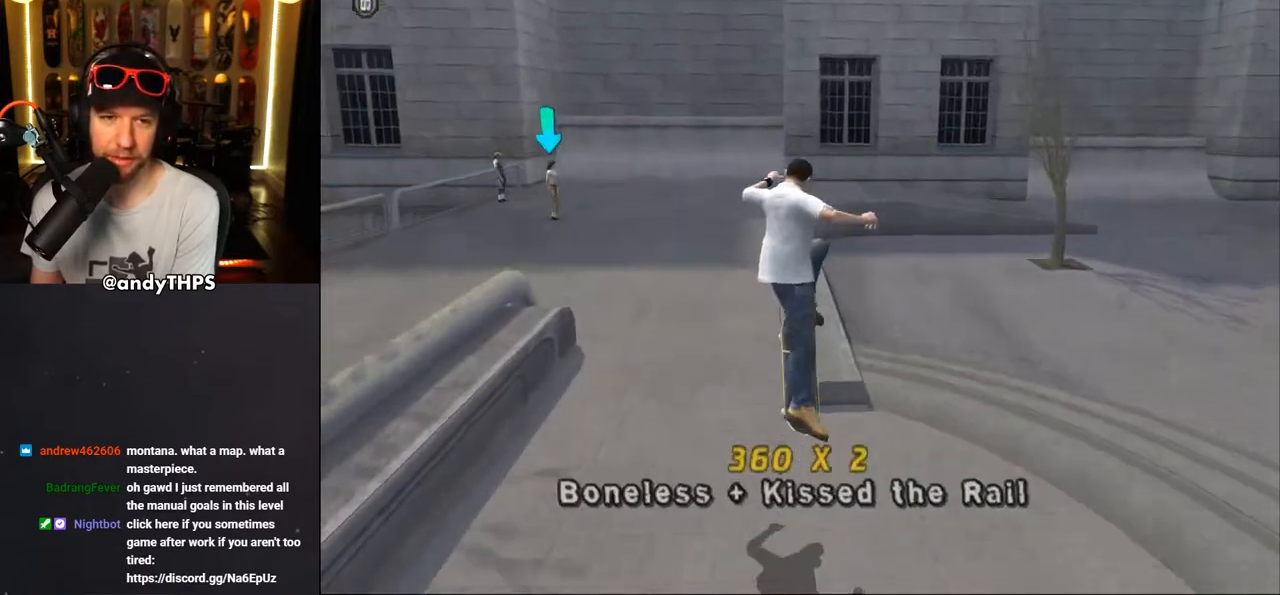
{"buttons": ["CROSS", "L2", "DPAD_UP", "DPAD_LEFT"], "left_stick": "center", "right_stick": "center", "events": [[67, "DPAD_UP", "up"], [67, "TRIANGLE", "down"], [217, "DPAD_UP", "down"], [250, "DPAD_LEFT", "down"], [267, "TRIANGLE", "up"], [317, "CROSS", "up"], [317, "L2", "down"], [383, "CROSS", "down"]]}
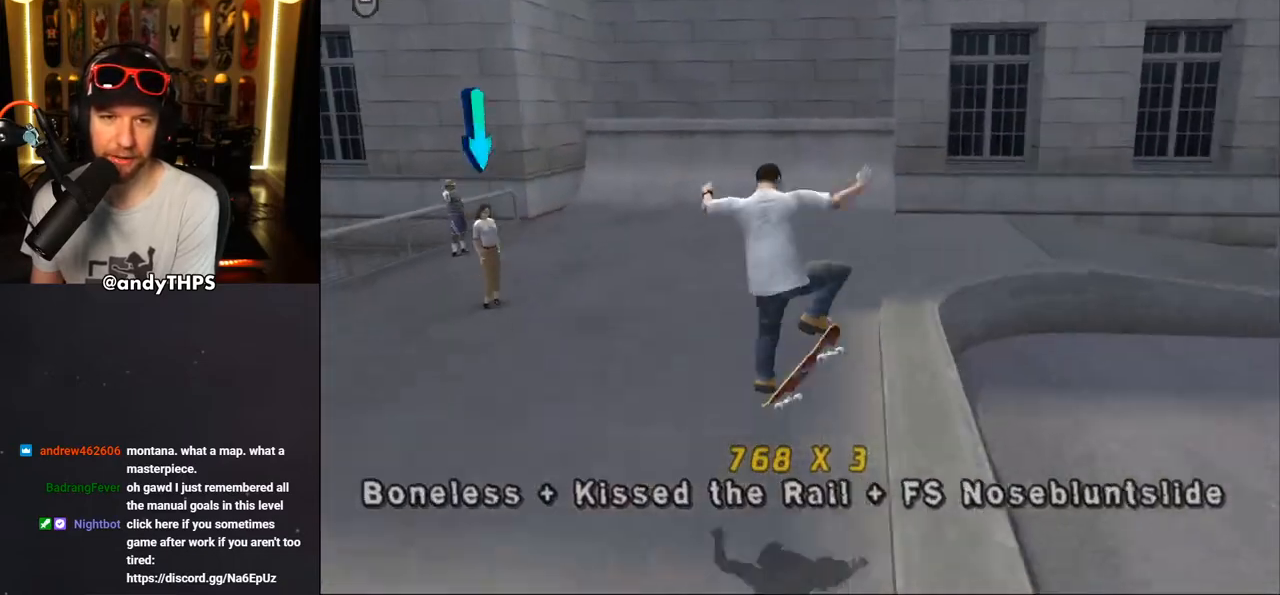
{"buttons": ["CROSS"], "left_stick": "center", "right_stick": "center", "events": [[167, "DPAD_LEFT", "up"], [167, "DPAD_UP", "up"], [317, "L2", "up"], [400, "DPAD_UP", "down"], [483, "DPAD_UP", "up"]]}
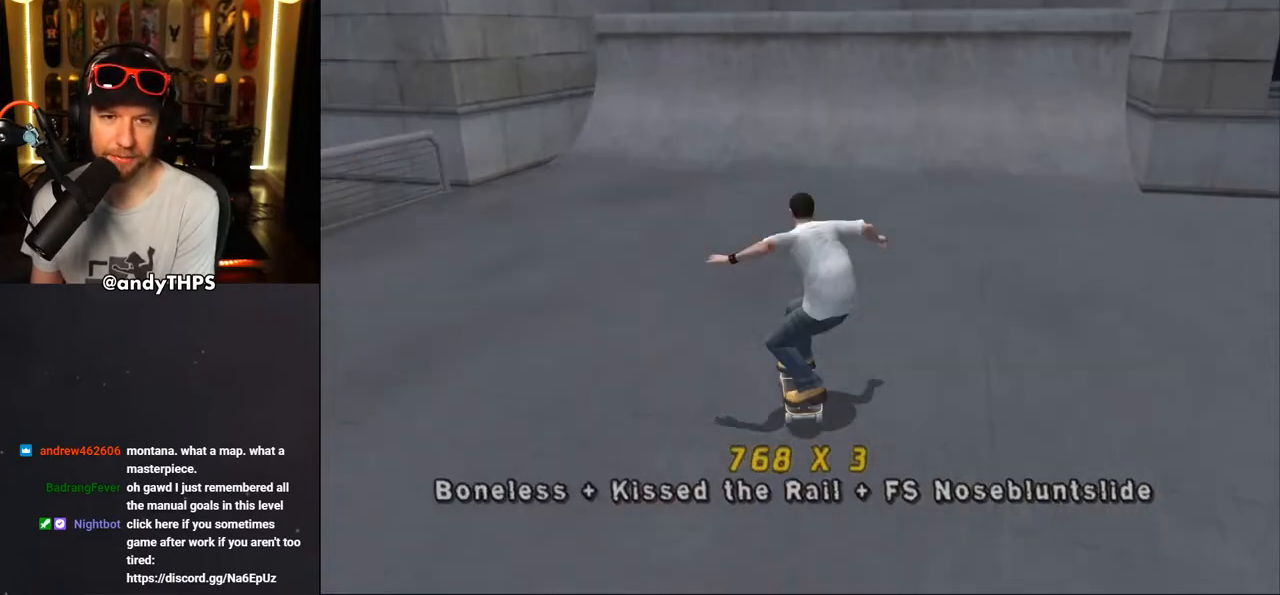
{"buttons": ["CROSS"], "left_stick": "center", "right_stick": "center", "events": [[33, "DPAD_UP", "down"], [133, "DPAD_UP", "up"], [167, "DPAD_RIGHT", "down"], [350, "DPAD_RIGHT", "up"], [417, "DPAD_UP", "down"], [467, "DPAD_UP", "up"]]}
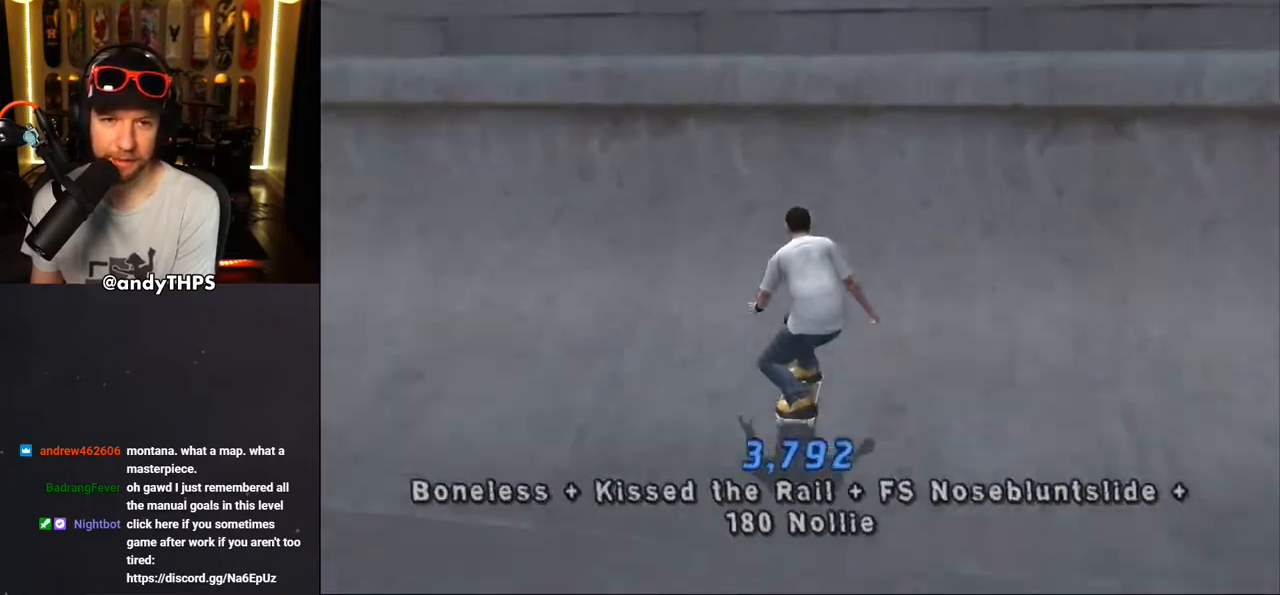
{"buttons": ["CROSS"], "left_stick": "center", "right_stick": "center", "events": [[83, "DPAD_RIGHT", "down"], [100, "DPAD_RIGHT", "up"], [150, "CROSS", "up"], [167, "DPAD_UP", "down"], [233, "CROSS", "down"], [233, "DPAD_UP", "up"]]}
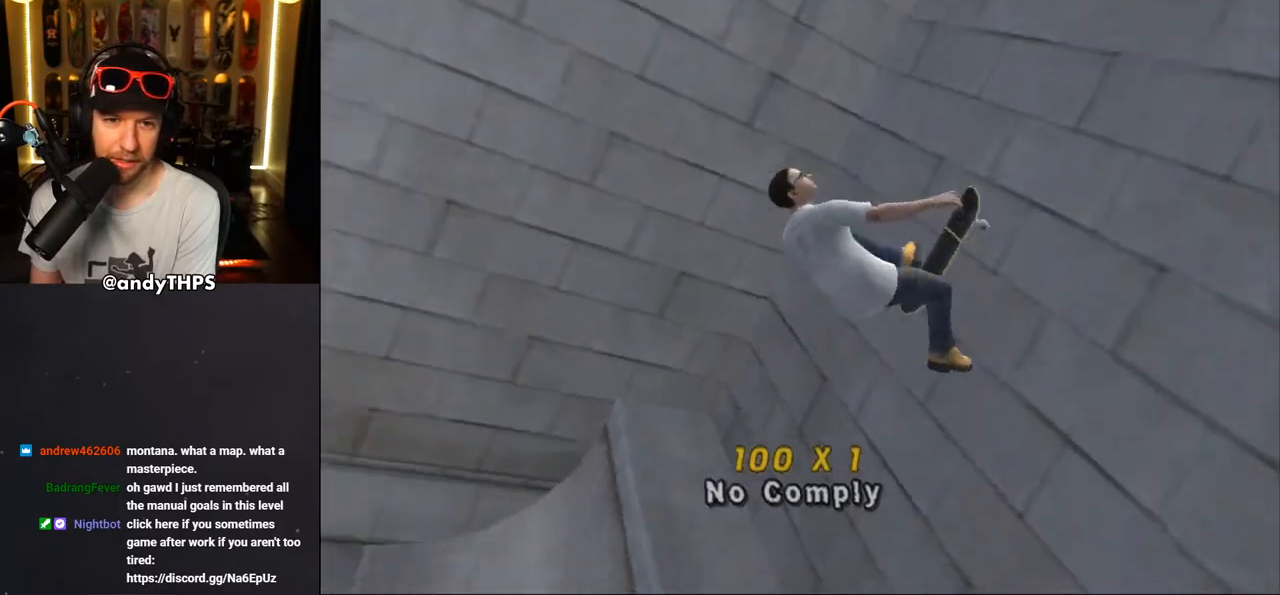
{"buttons": ["CROSS"], "left_stick": "center", "right_stick": "center", "events": []}
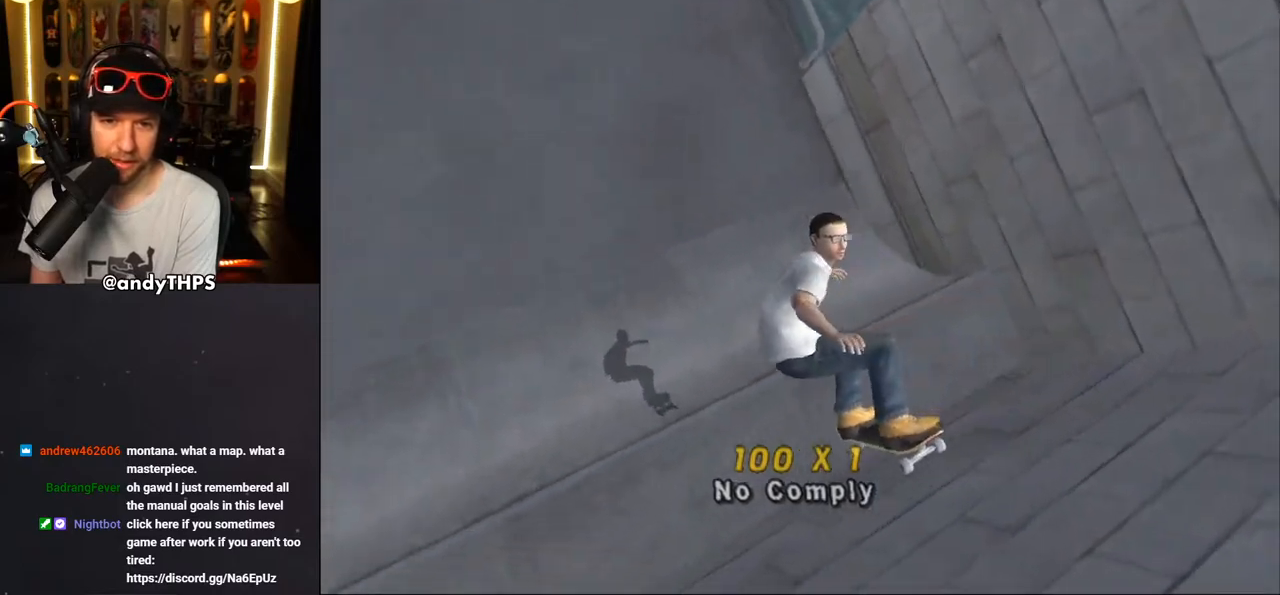
{"buttons": ["CROSS"], "left_stick": "center", "right_stick": "center", "events": []}
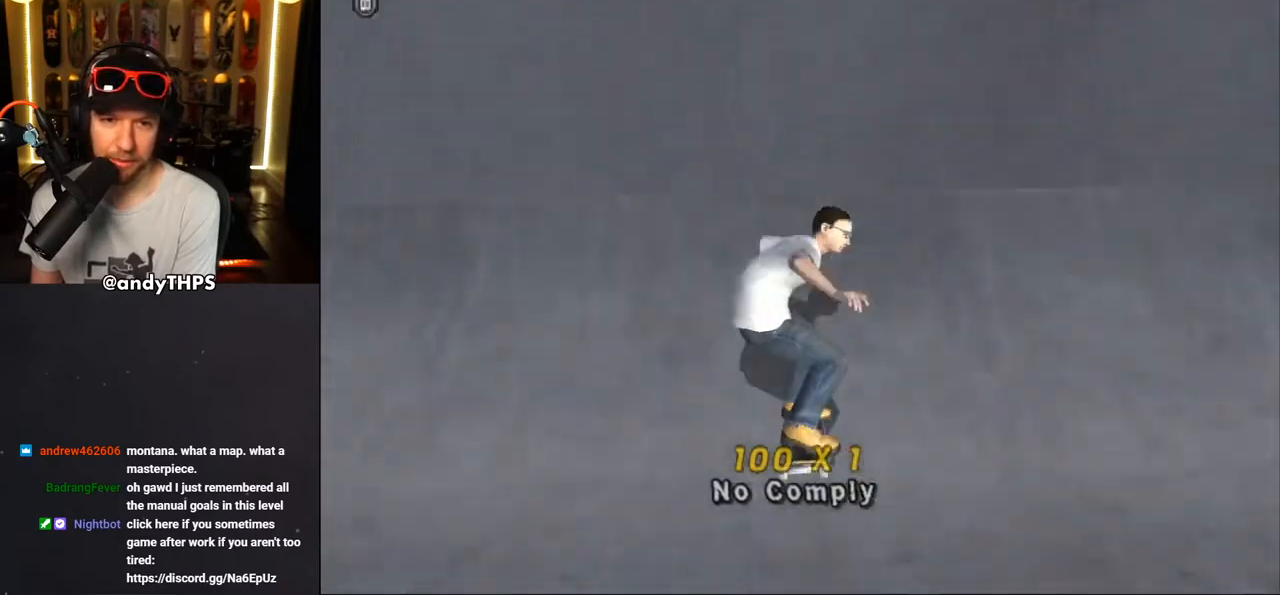
{"buttons": ["CROSS"], "left_stick": "center", "right_stick": "center", "events": [[233, "DPAD_RIGHT", "down"], [267, "DPAD_DOWN", "down"], [317, "DPAD_DOWN", "up"], [367, "DPAD_RIGHT", "up"]]}
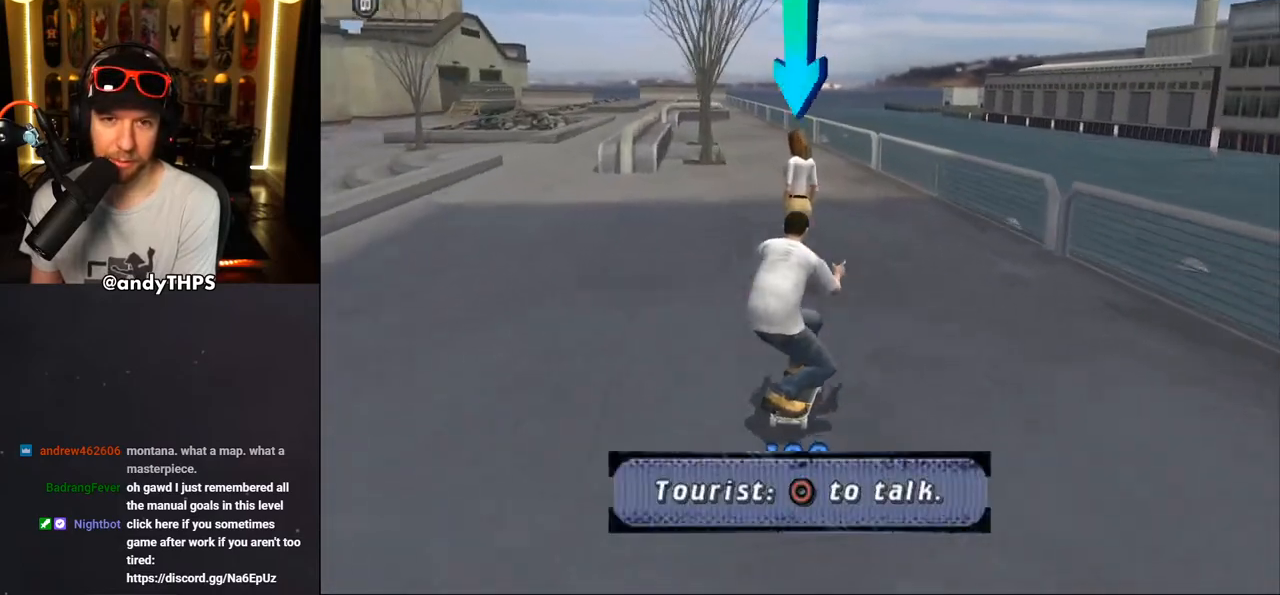
{"buttons": ["CROSS"], "left_stick": "center", "right_stick": "center", "events": [[83, "DPAD_DOWN", "down"], [100, "CIRCLE", "down"], [333, "CIRCLE", "up"], [333, "DPAD_DOWN", "up"]]}
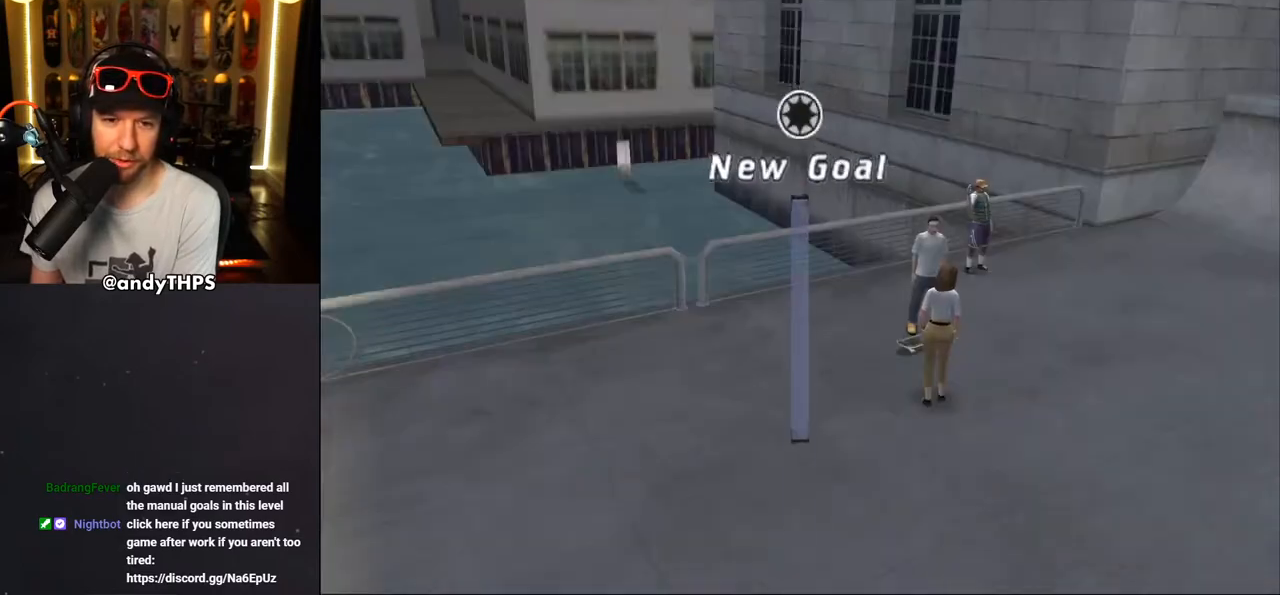
{"buttons": [], "left_stick": "center", "right_stick": "center", "events": [[317, "CROSS", "up"]]}
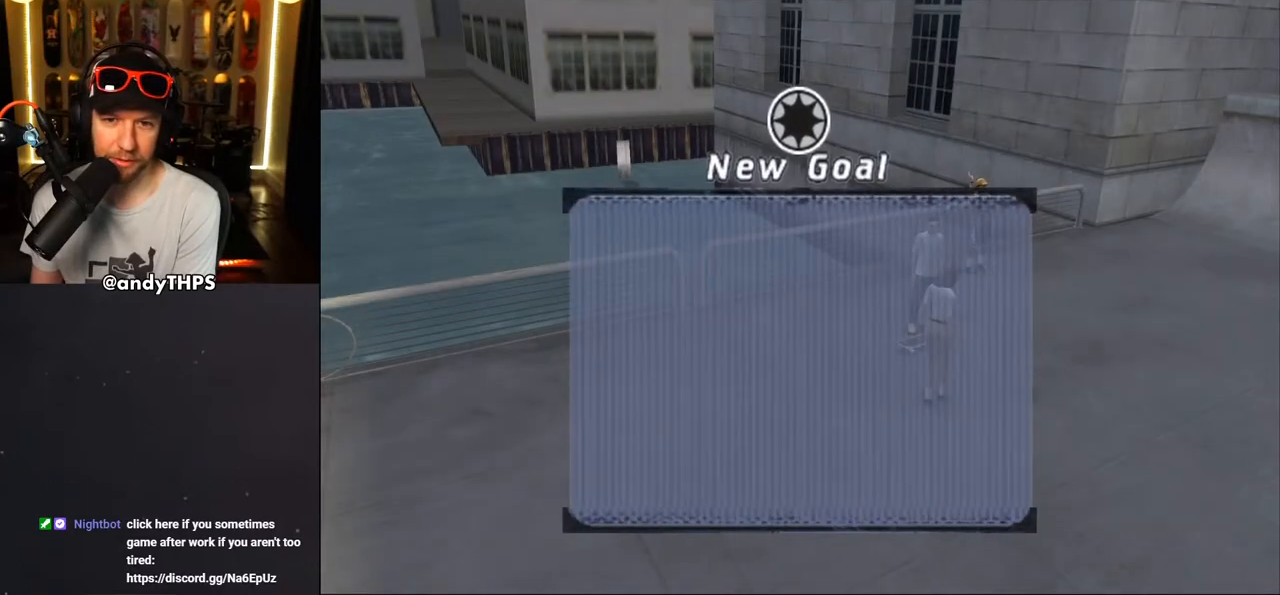
{"buttons": [], "left_stick": "center", "right_stick": "center", "events": []}
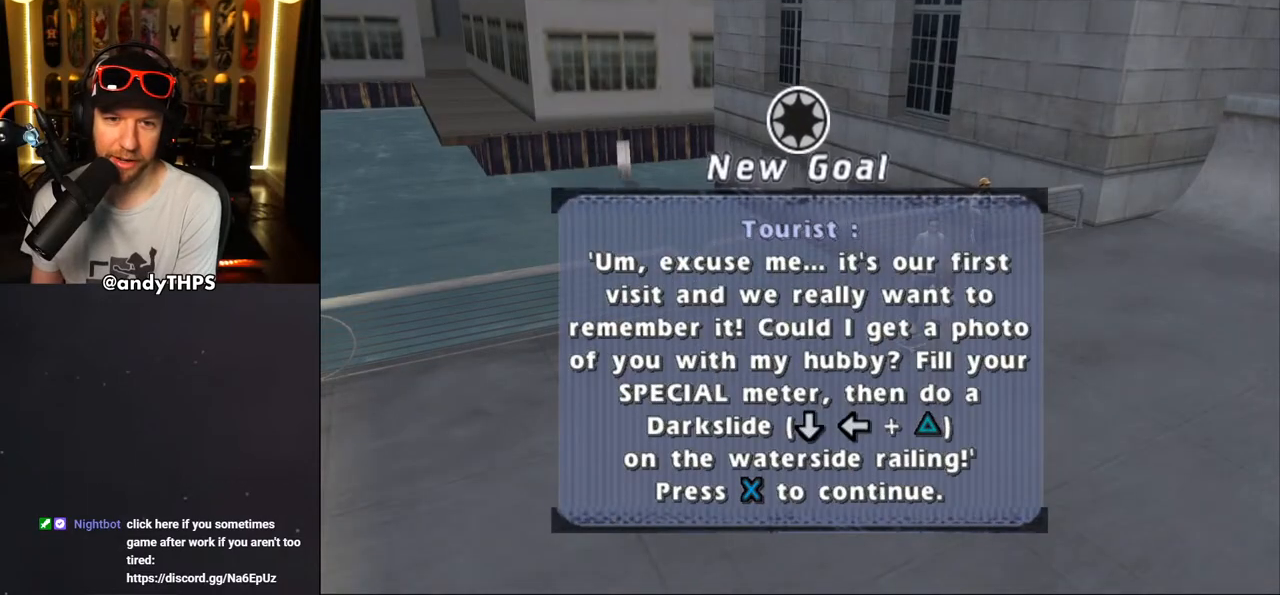
{"buttons": ["CROSS"], "left_stick": "center", "right_stick": "center", "events": [[500, "CROSS", "down"]]}
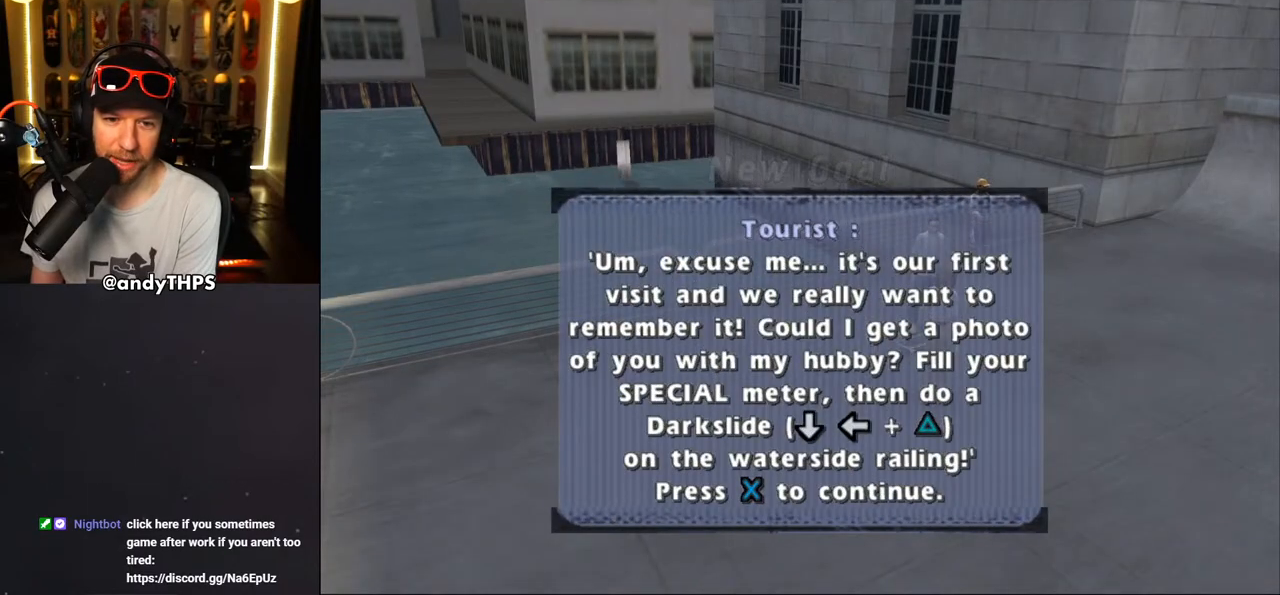
{"buttons": ["CROSS"], "left_stick": "center", "right_stick": "center", "events": [[150, "CROSS", "up"], [500, "CROSS", "down"]]}
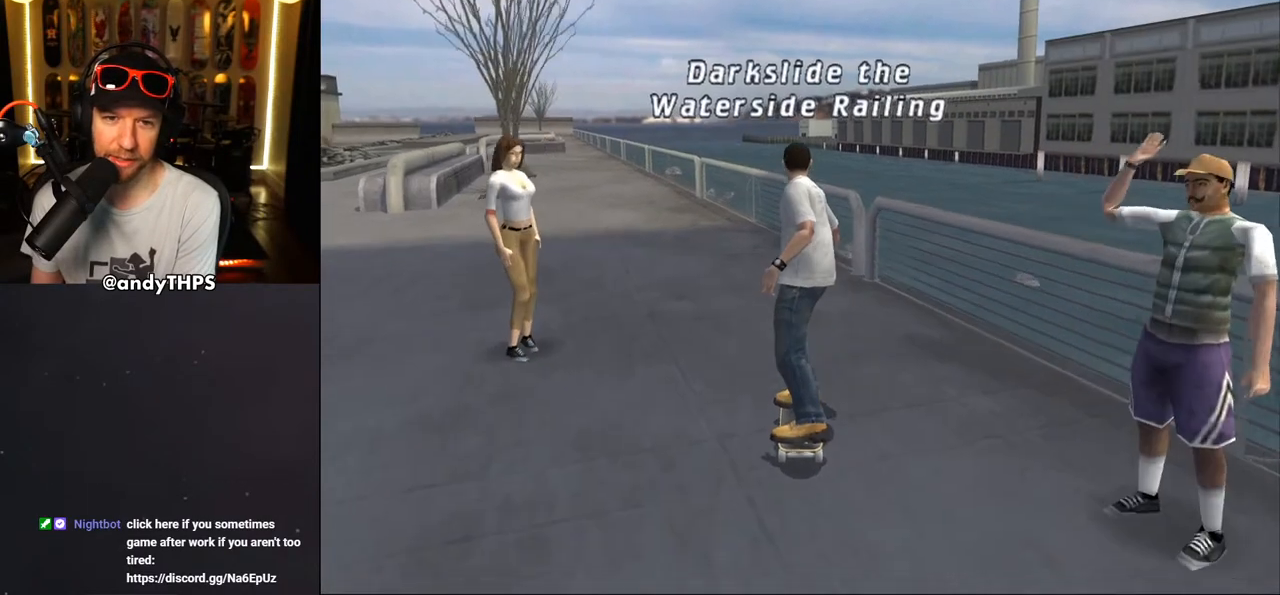
{"buttons": ["CROSS", "DPAD_UP", "DPAD_LEFT"], "left_stick": "center", "right_stick": "center", "events": [[100, "DPAD_LEFT", "down"], [100, "DPAD_UP", "down"], [117, "DPAD_UP", "up"], [133, "DPAD_DOWN", "down"], [283, "DPAD_DOWN", "up"], [317, "DPAD_LEFT", "up"], [417, "DPAD_LEFT", "down"], [417, "DPAD_UP", "down"]]}
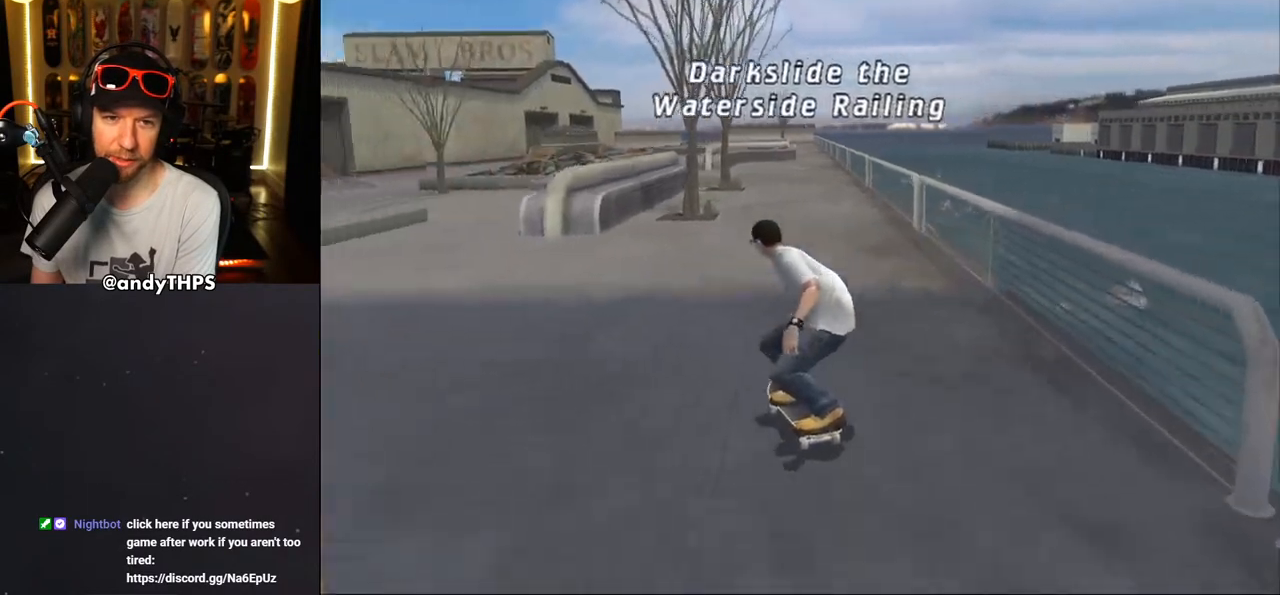
{"buttons": ["CROSS", "DPAD_UP", "DPAD_LEFT"], "left_stick": "center", "right_stick": "center"}
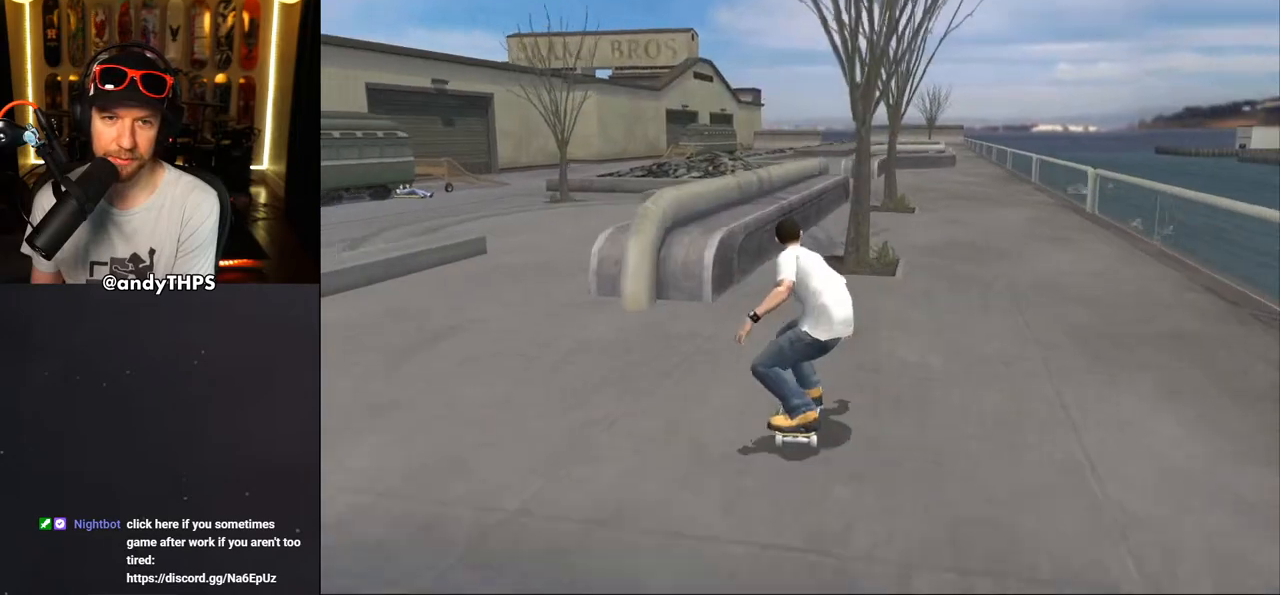
{"buttons": ["CROSS", "SQUARE", "L2", "DPAD_DOWN", "DPAD_RIGHT"], "left_stick": "center", "right_stick": "center"}
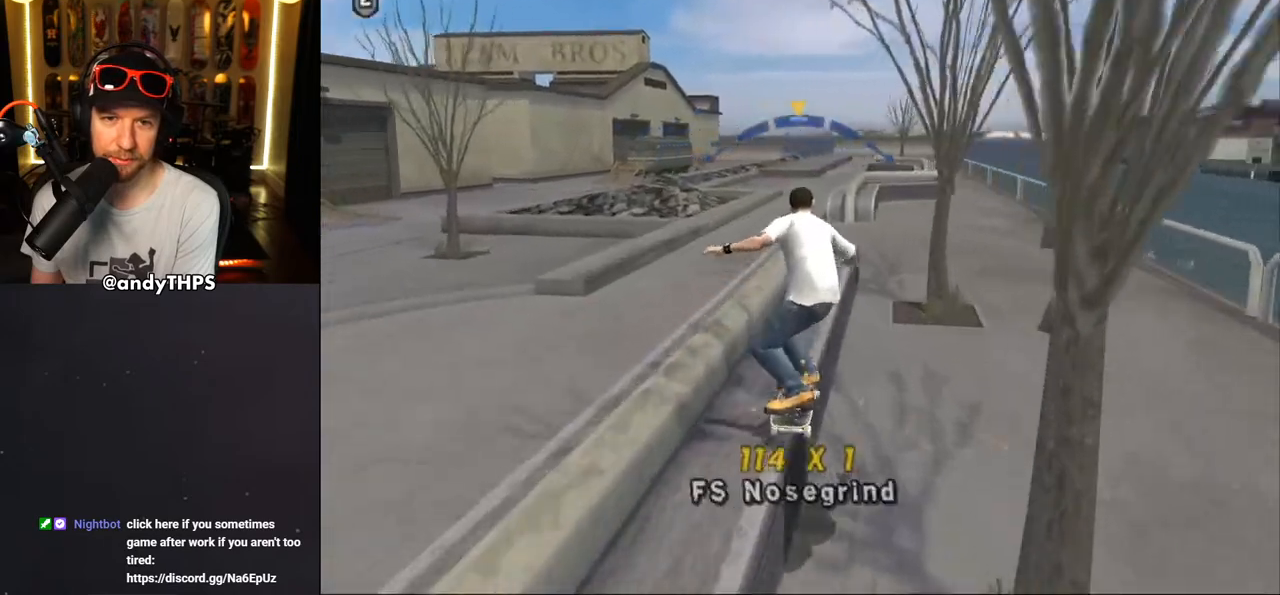
{"buttons": ["L2"], "left_stick": "center", "right_stick": "center", "events": [[17, "CROSS", "up"], [133, "SQUARE", "up"], [217, "SQUARE", "down"], [267, "SQUARE", "up"], [333, "DPAD_DOWN", "up"], [400, "DPAD_RIGHT", "up"]]}
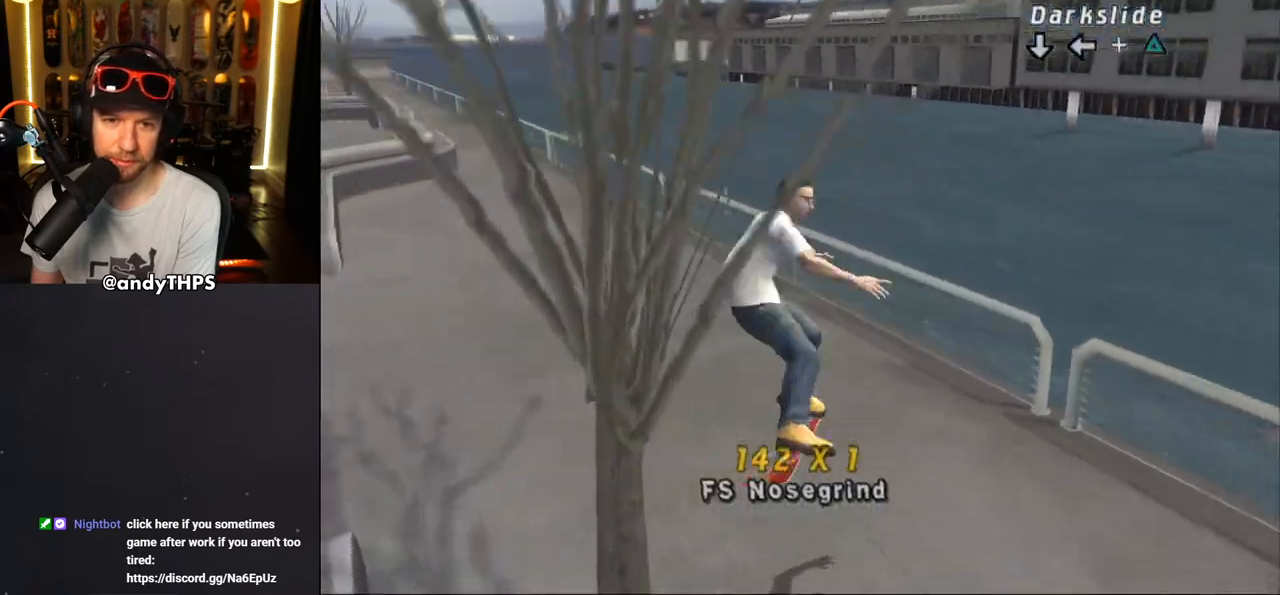
{"buttons": ["CROSS", "DPAD_DOWN", "DPAD_LEFT"], "left_stick": "center", "right_stick": "center", "events": [[17, "L2", "up"], [117, "CROSS", "down"], [217, "DPAD_LEFT", "down"], [300, "DPAD_DOWN", "down"]]}
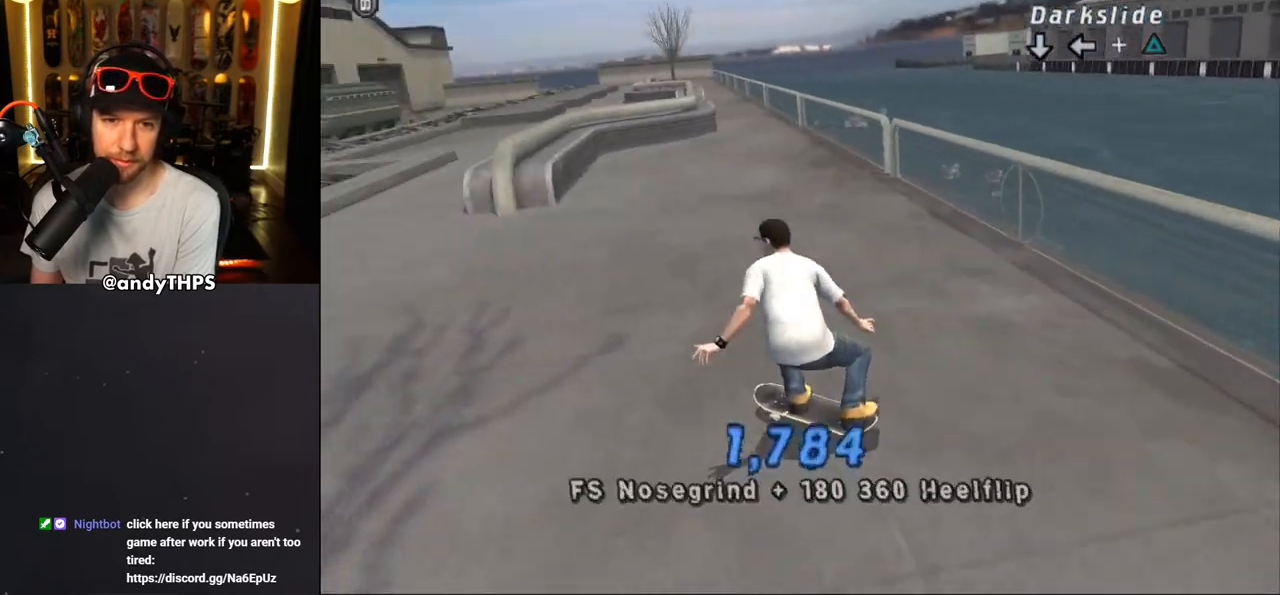
{"buttons": ["CROSS", "L2", "R1", "DPAD_DOWN", "DPAD_RIGHT"], "left_stick": "center", "right_stick": "center", "events": [[33, "DPAD_DOWN", "up"], [33, "DPAD_LEFT", "up"], [100, "DPAD_DOWN", "down"], [100, "DPAD_RIGHT", "down"], [300, "DPAD_DOWN", "up"], [300, "DPAD_RIGHT", "up"], [367, "DPAD_DOWN", "down"], [400, "L2", "down"], [433, "DPAD_RIGHT", "down"], [433, "R1", "down"]]}
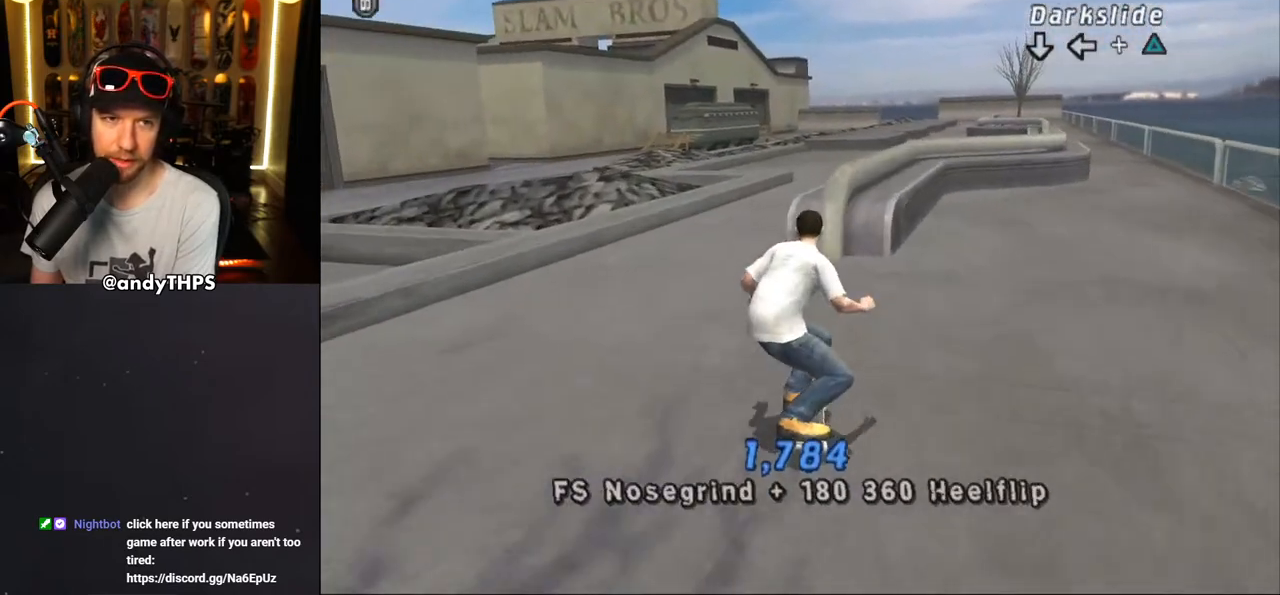
{"buttons": ["CROSS", "DPAD_DOWN"], "left_stick": "center", "right_stick": "center", "events": [[17, "DPAD_RIGHT", "up"], [67, "L2", "up"], [100, "DPAD_LEFT", "down"], [100, "R1", "up"], [217, "DPAD_DOWN", "up"], [283, "DPAD_DOWN", "down"], [283, "DPAD_LEFT", "up"]]}
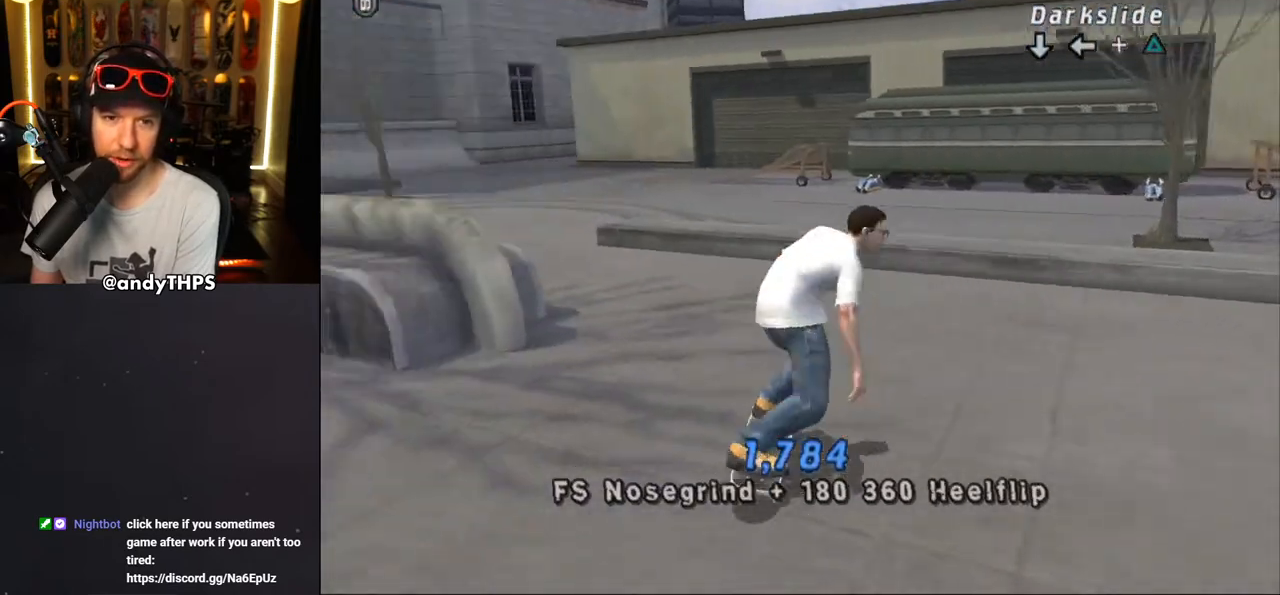
{"buttons": ["SQUARE", "L2", "DPAD_RIGHT"], "left_stick": "center", "right_stick": "center", "events": [[17, "DPAD_DOWN", "up"], [317, "DPAD_DOWN", "down"], [450, "DPAD_DOWN", "up"], [450, "SQUARE", "down"], [467, "CROSS", "up"], [467, "DPAD_RIGHT", "down"], [483, "L2", "down"]]}
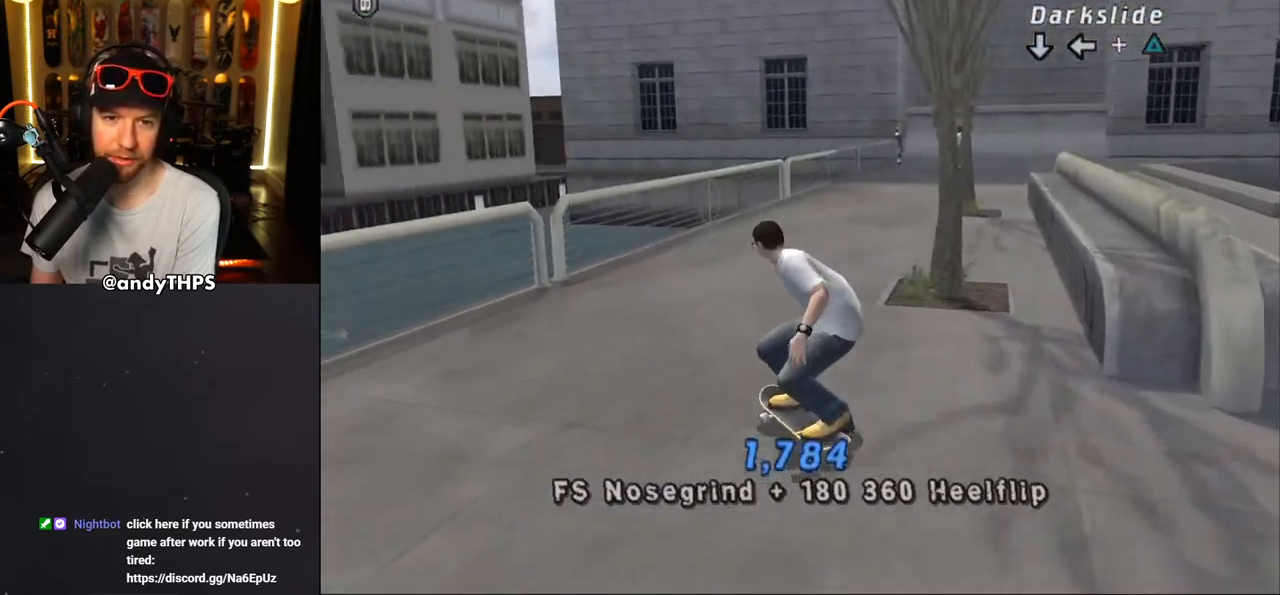
{"buttons": ["CROSS"], "left_stick": "center", "right_stick": "center", "events": [[50, "DPAD_DOWN", "down"], [100, "DPAD_DOWN", "up"], [100, "SQUARE", "up"], [117, "CROSS", "down"], [133, "DPAD_RIGHT", "up"], [250, "DPAD_UP", "down"], [350, "DPAD_UP", "up"], [383, "DPAD_DOWN", "down"], [433, "L2", "up"], [500, "DPAD_DOWN", "up"]]}
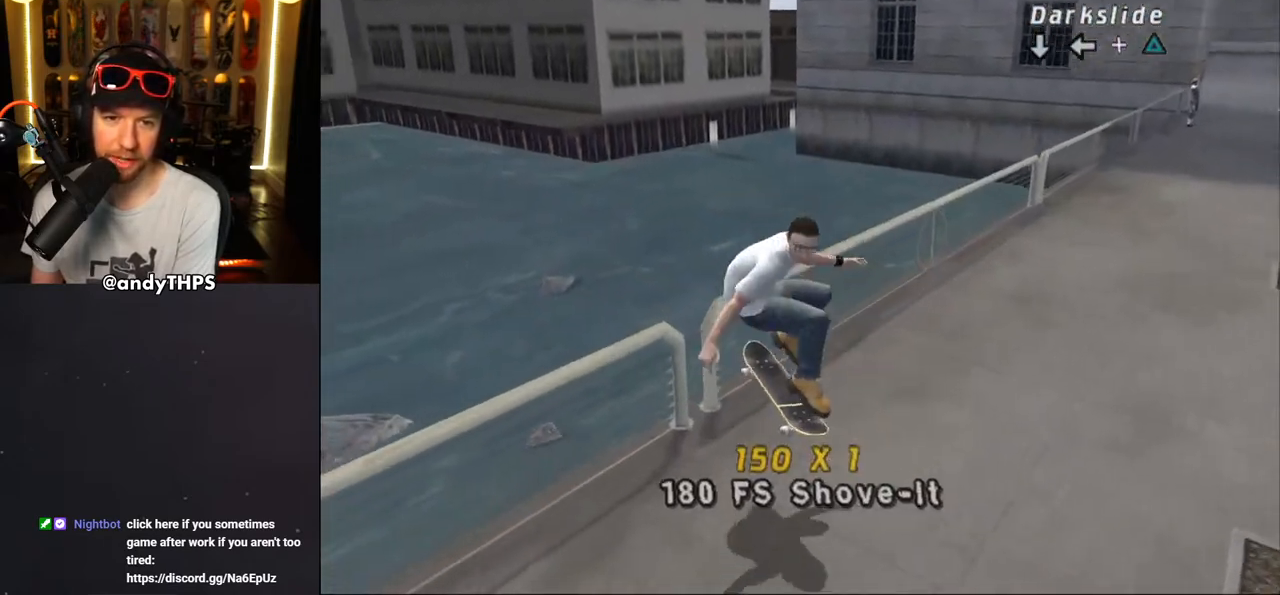
{"buttons": ["CROSS"], "left_stick": "center", "right_stick": "center", "events": [[50, "DPAD_UP", "down"], [150, "DPAD_RIGHT", "down"], [167, "DPAD_UP", "up"], [183, "DPAD_DOWN", "down"], [300, "DPAD_DOWN", "up"], [333, "DPAD_RIGHT", "up"]]}
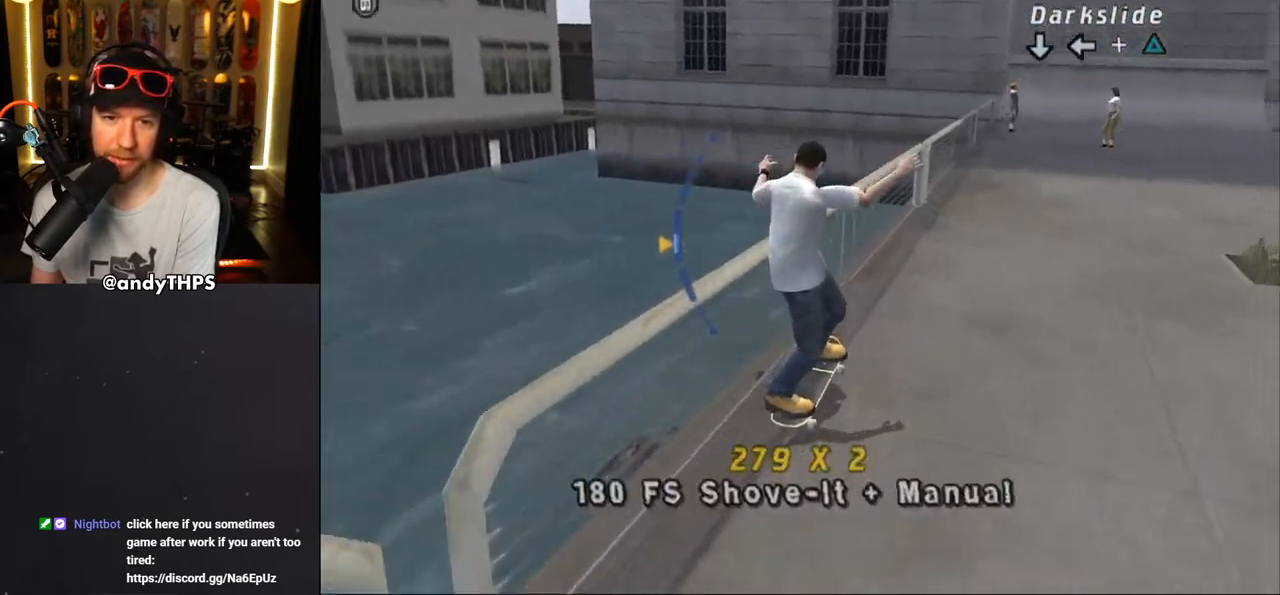
{"buttons": ["CROSS"], "left_stick": "center", "right_stick": "center", "events": [[50, "DPAD_UP", "down"], [117, "DPAD_UP", "up"]]}